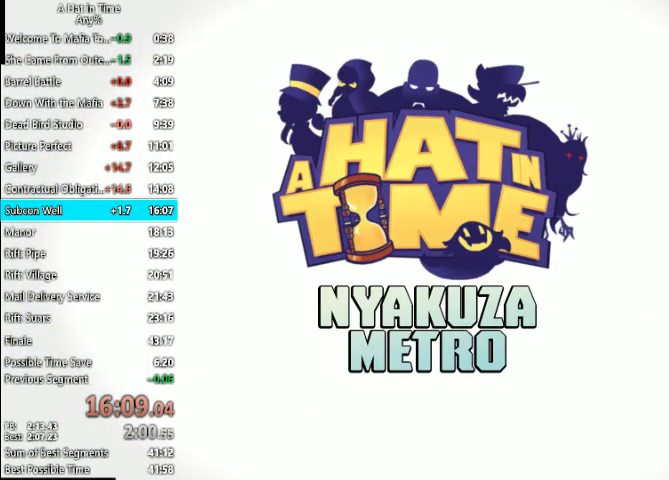
Gameplay with keyboard and mouse; each line is a JSON object with the keys and mouse buttons held at the frame after it. "events" lists presses ("down") and releases ("up") of "1", "2", "3", "4", "a", "c", "caps_lock", "d", "e", "f", "q", "r", "s", "shift", "space", "tab", "w", "x", "z", "mouse_left", "mouse_wheel" and "mouse_right" between this image and that frame as [ms after this image, input, new state], when the widget could be followed in between. "mouse_left", "mouse_wheel", "mouse_right" = the "left", "wheel", "right" buttons of the "mouse" list. No other keys are recorded. "wheel" means that the mouse wheel is clicked or scrolled. Not read: mouse_move.
{"keys": ["w"], "mouse": [], "events": []}
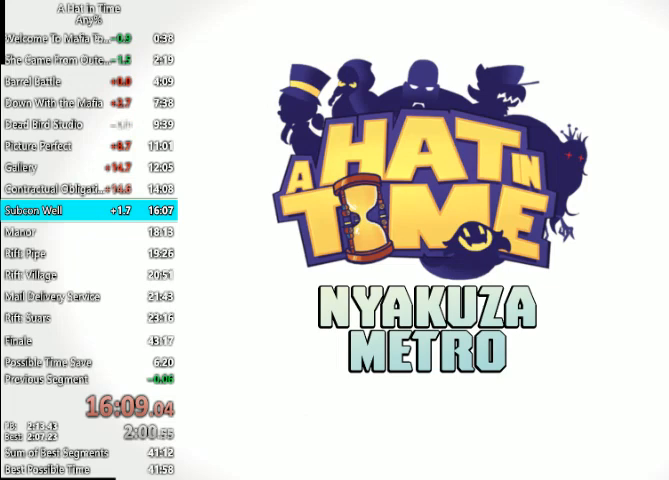
{"keys": ["w"], "mouse": [], "events": []}
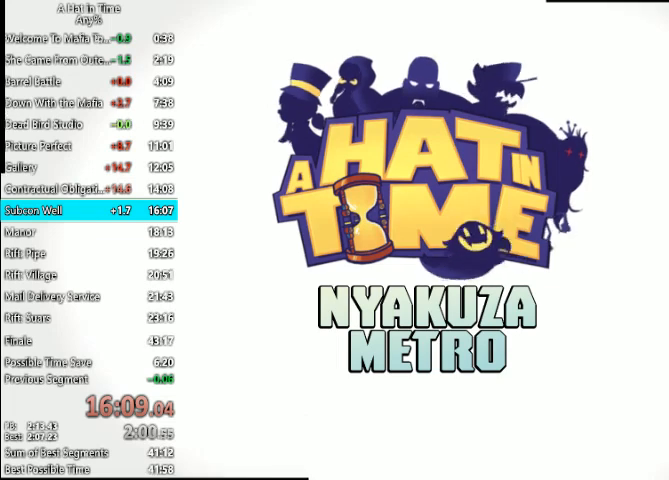
{"keys": ["w"], "mouse": [], "events": []}
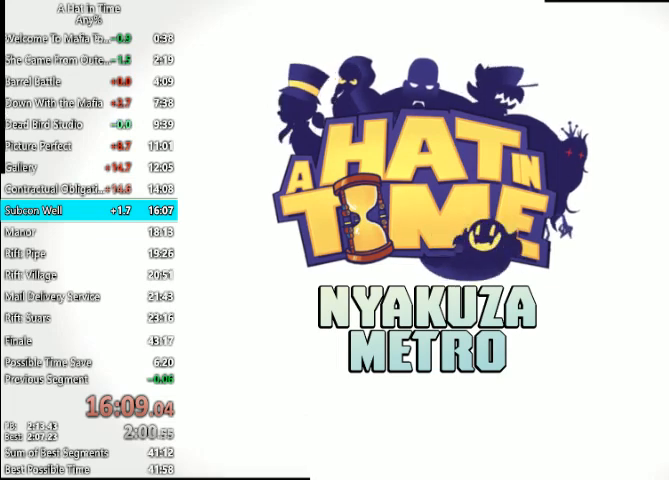
{"keys": ["w"], "mouse": [], "events": []}
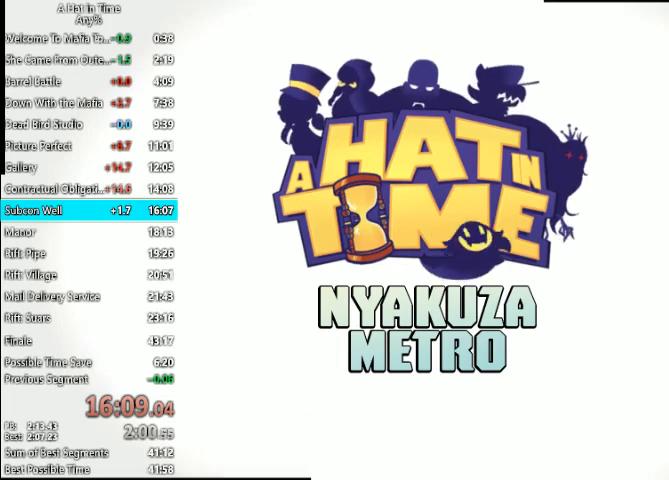
{"keys": ["w"], "mouse": [], "events": []}
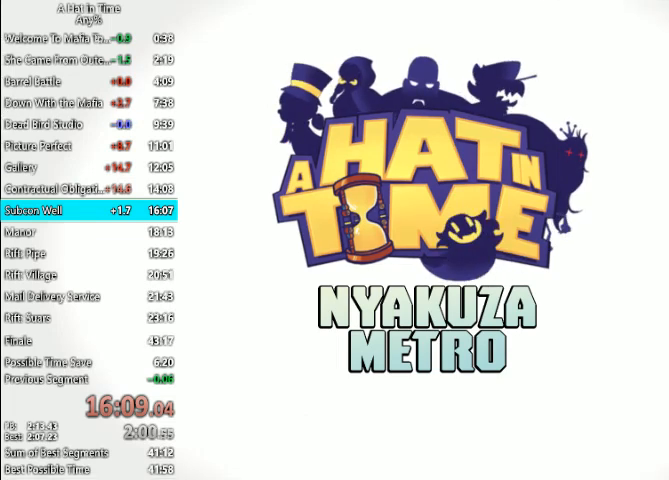
{"keys": ["w"], "mouse": [], "events": []}
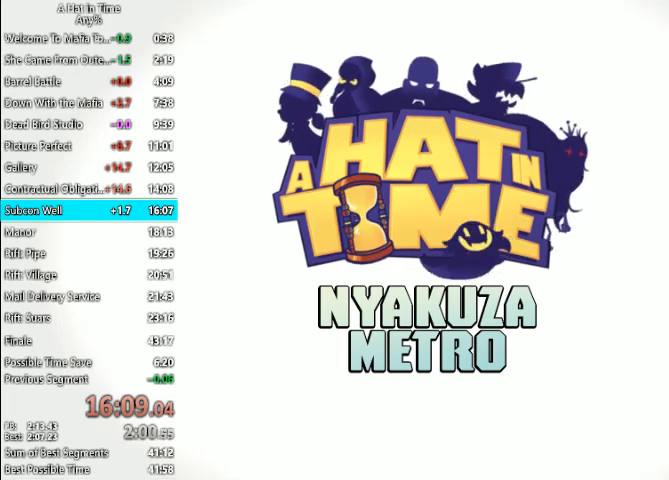
{"keys": ["w"], "mouse": [], "events": []}
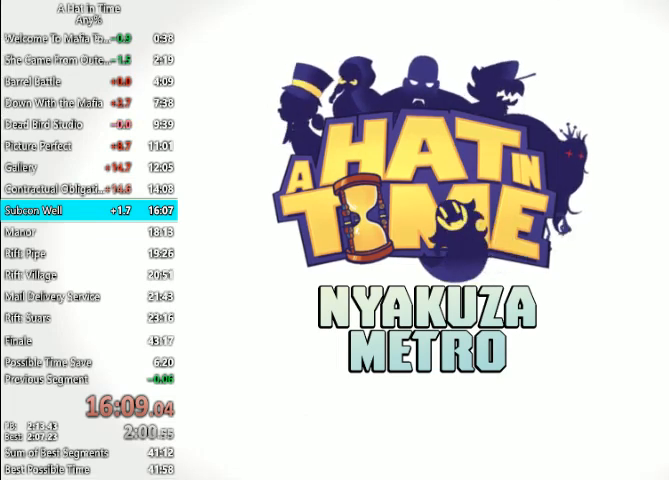
{"keys": ["w"], "mouse": [], "events": []}
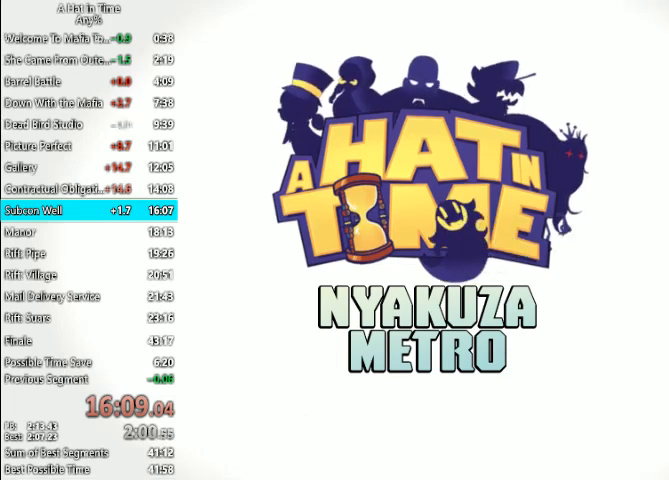
{"keys": ["w"], "mouse": [], "events": []}
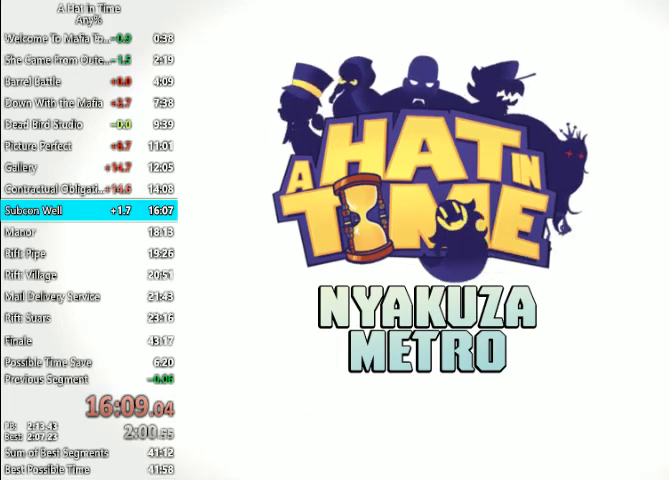
{"keys": ["w"], "mouse": [], "events": []}
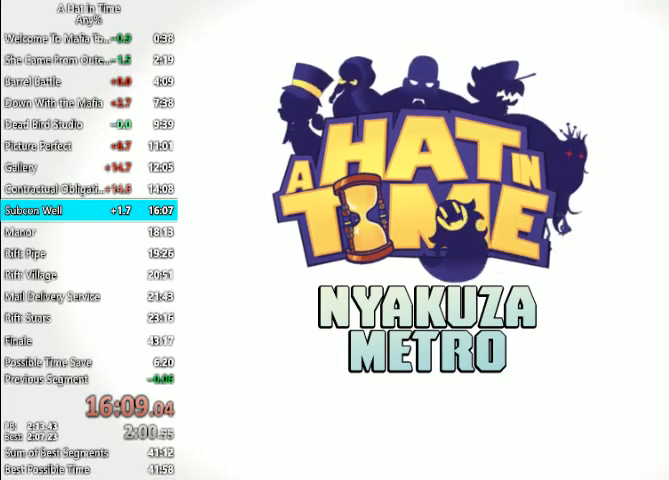
{"keys": ["w"], "mouse": [], "events": []}
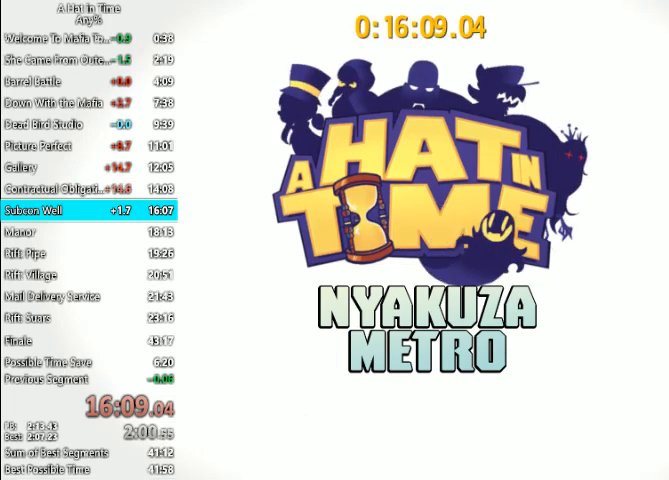
{"keys": ["w"], "mouse": [], "events": []}
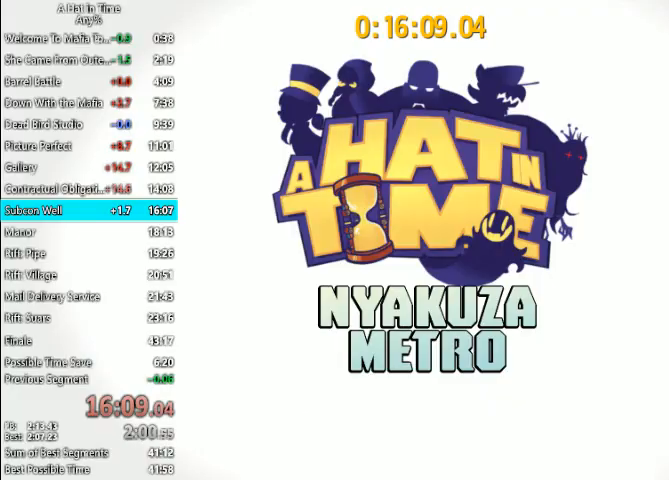
{"keys": ["w"], "mouse": [], "events": []}
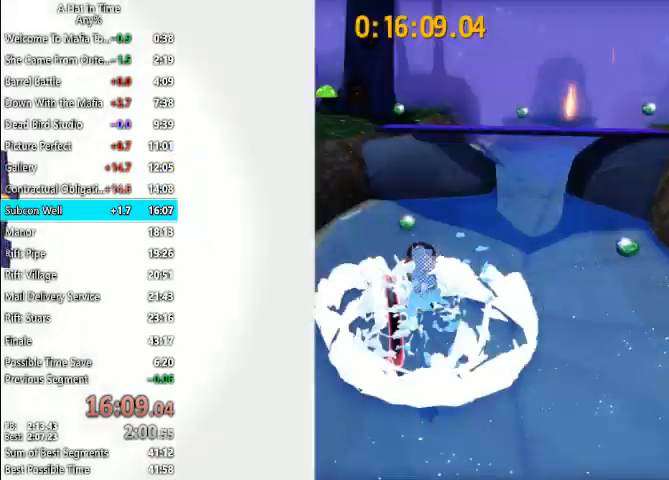
{"keys": ["w"], "mouse": [], "events": []}
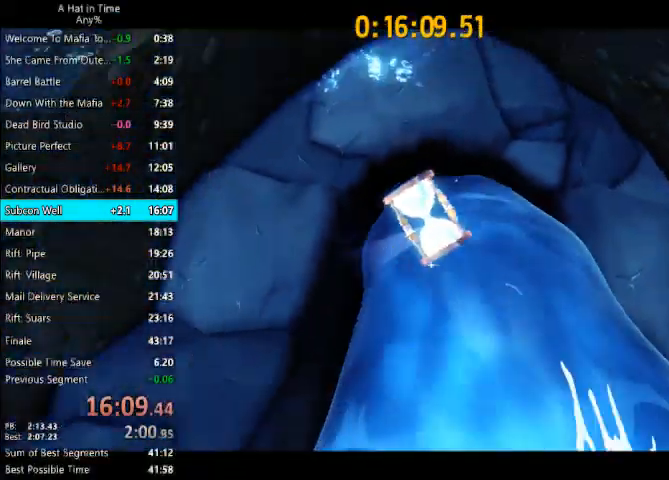
{"keys": ["w"], "mouse": [], "events": []}
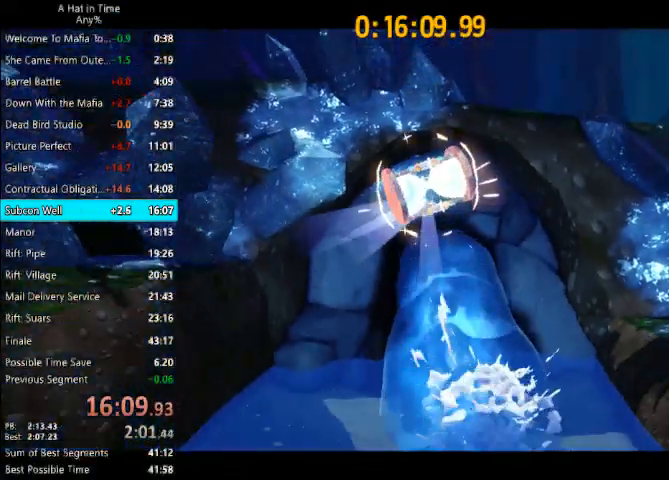
{"keys": ["w"], "mouse": [], "events": []}
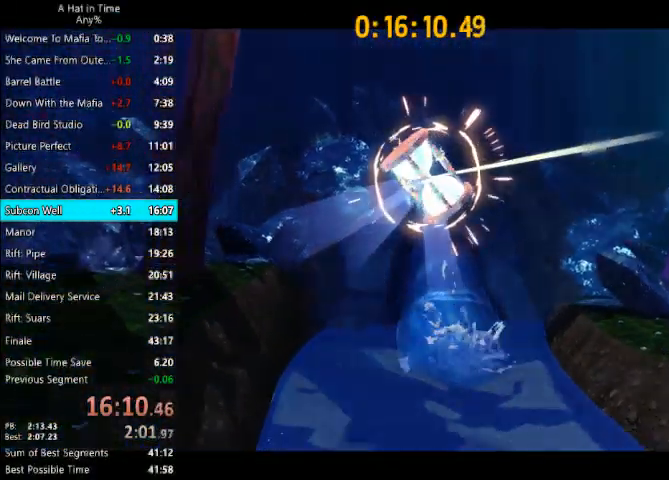
{"keys": ["w"], "mouse": [], "events": []}
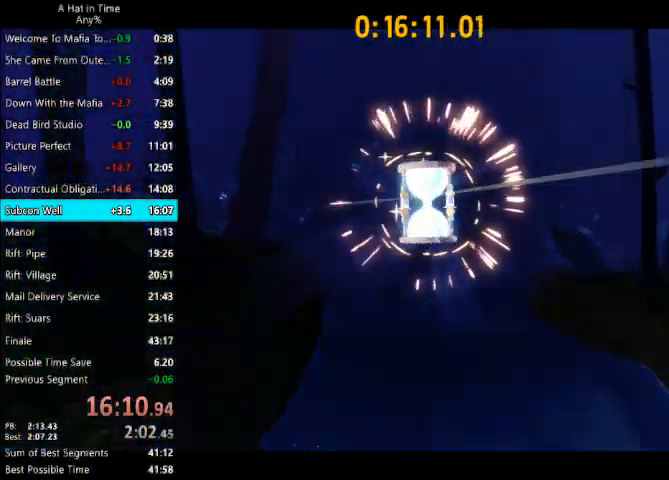
{"keys": ["w"], "mouse": [], "events": []}
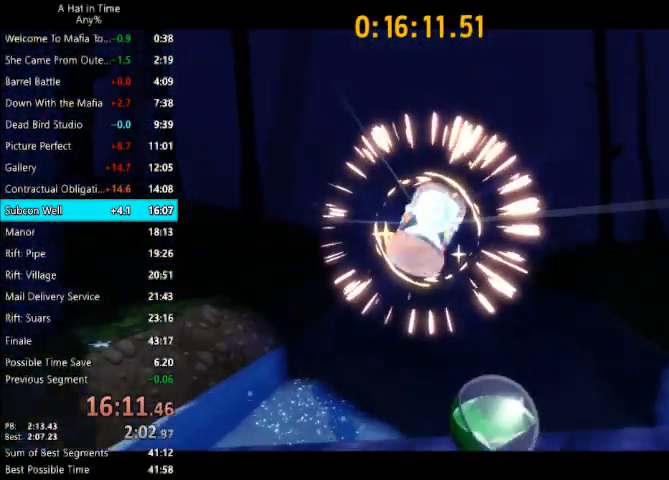
{"keys": ["w"], "mouse": [], "events": []}
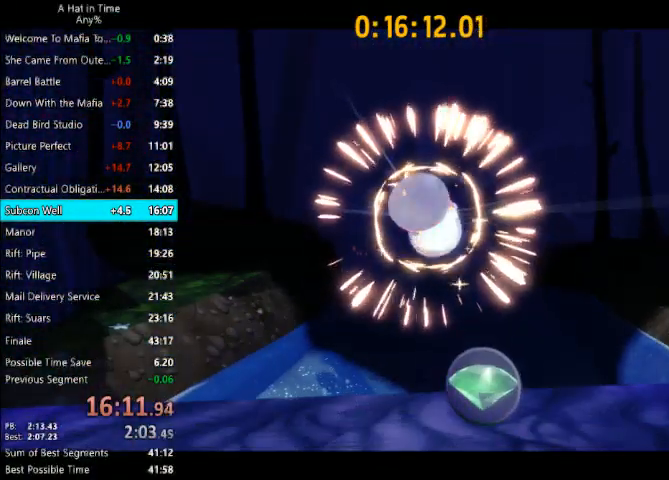
{"keys": ["w"], "mouse": [], "events": []}
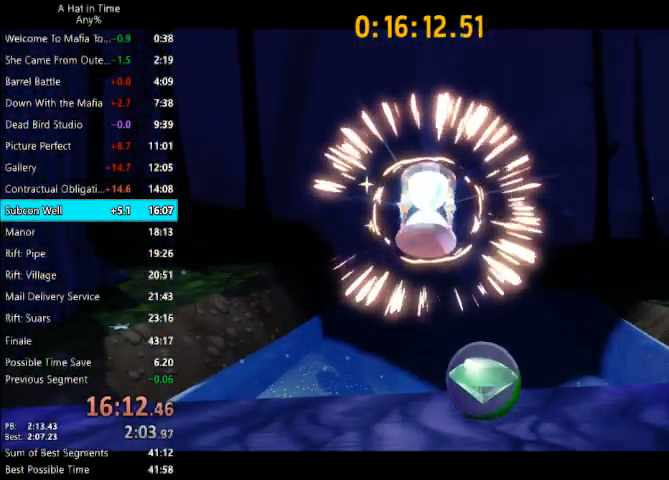
{"keys": ["w"], "mouse": [], "events": []}
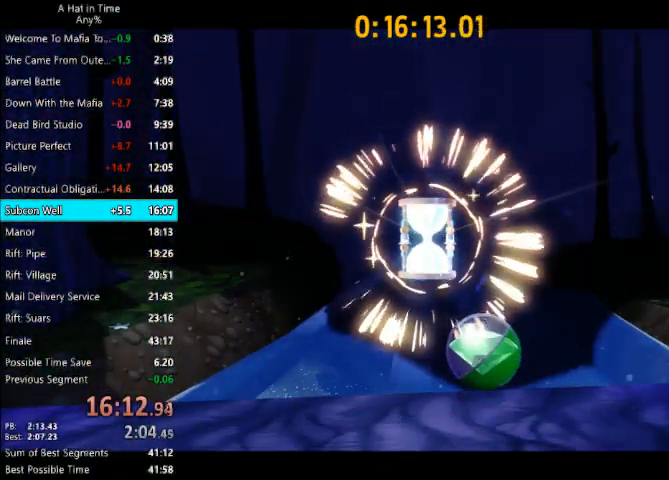
{"keys": ["w"], "mouse": [], "events": []}
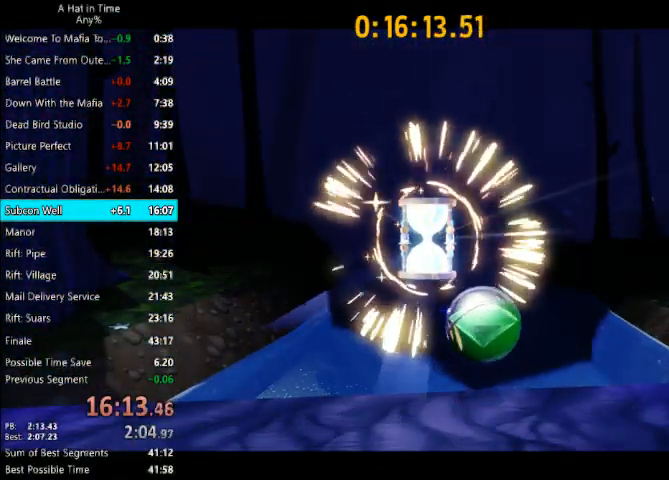
{"keys": ["w"], "mouse": [], "events": []}
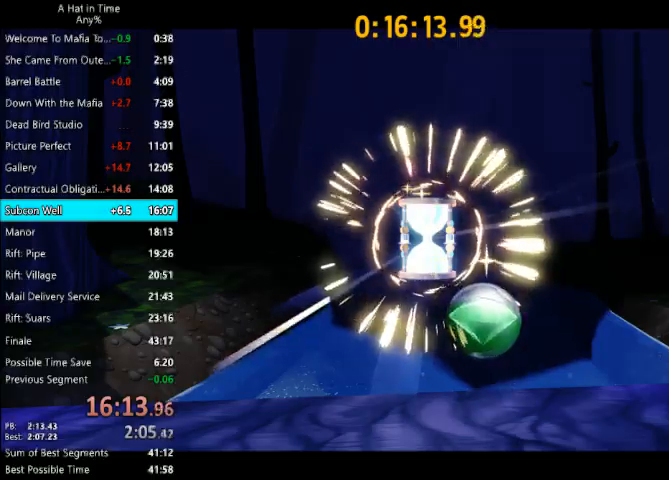
{"keys": ["space", "w"], "mouse": [], "events": [[333, "space", "down"]]}
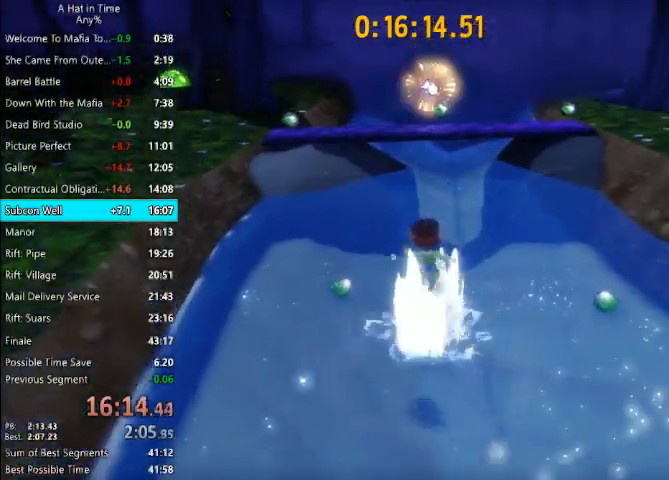
{"keys": ["w"], "mouse": [], "events": [[100, "space", "up"], [233, "space", "down"], [467, "space", "up"]]}
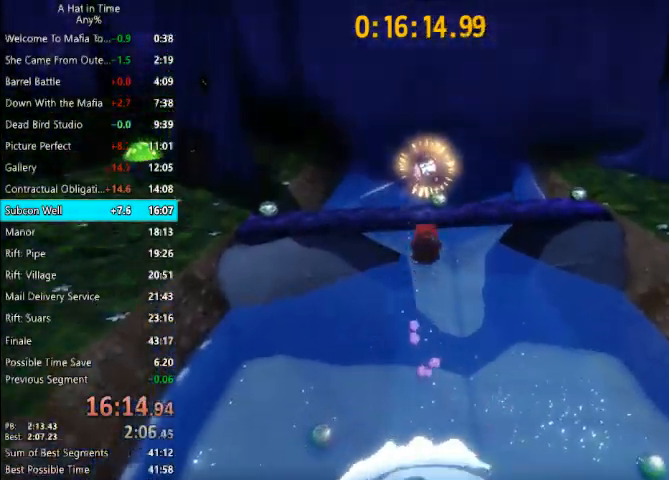
{"keys": ["w"], "mouse": [], "events": []}
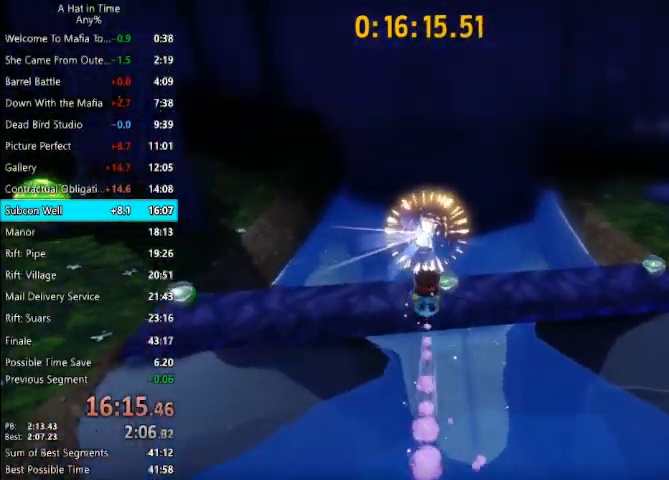
{"keys": [], "mouse": [], "events": [[100, "w", "up"]]}